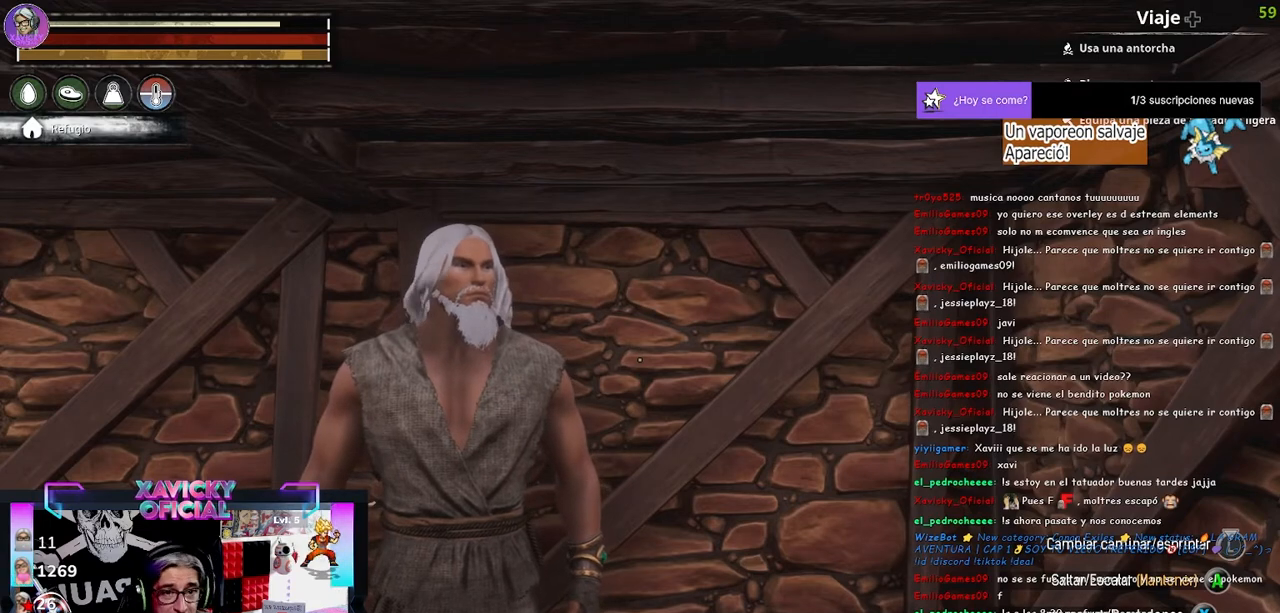
Gameplay with a controller (Xbox layout); each line is a JSON object with the inputs held at the frame after it. "events" lists button and stick changes between this image and that frame as [ms after this image, input, new state], when the widget could be followed in between.
{"buttons": [], "left_stick": "center", "right_stick": "center", "events": [[33, "DPAD_RIGHT", "down"], [133, "DPAD_RIGHT", "up"]]}
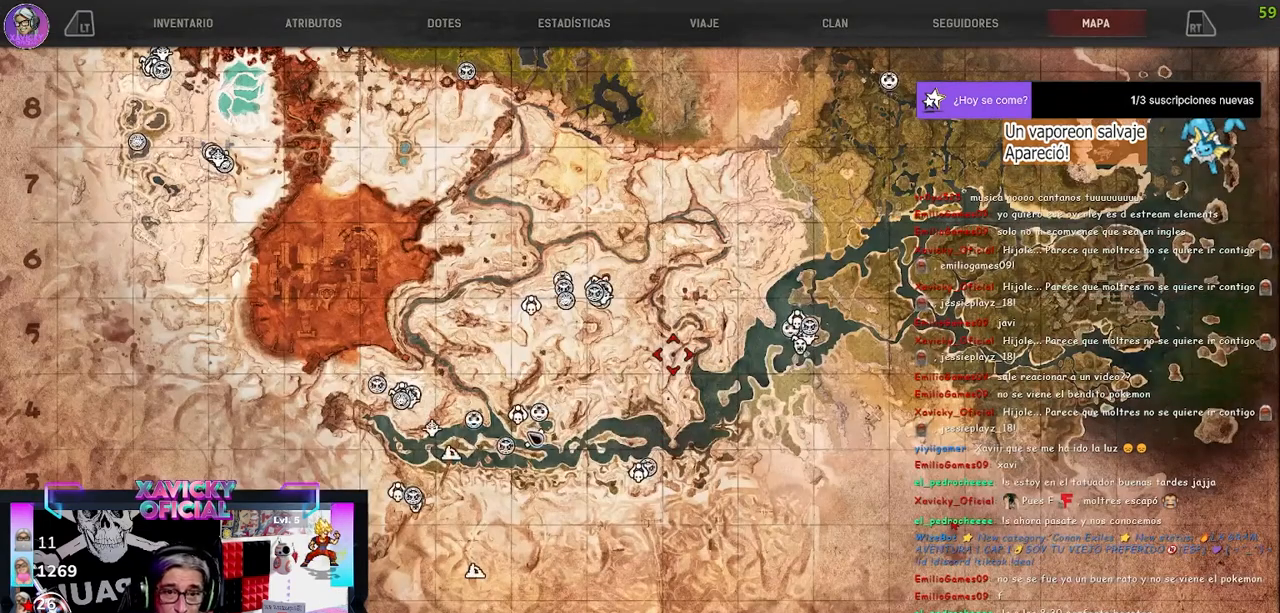
{"buttons": [], "left_stick": "center", "right_stick": "center", "events": []}
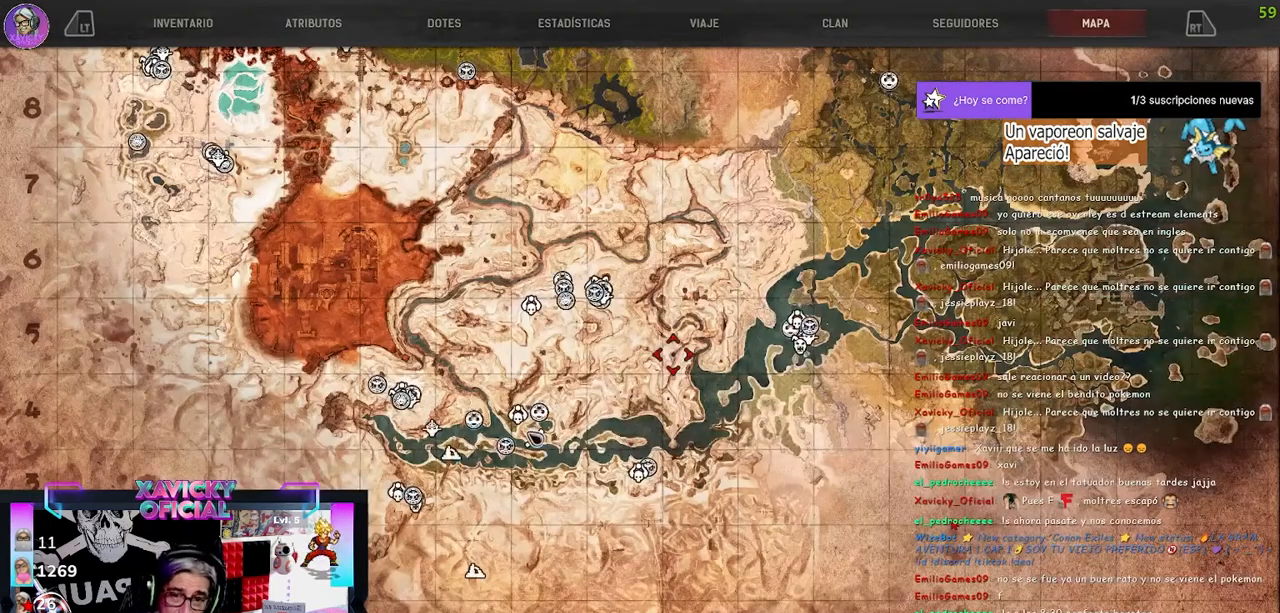
{"buttons": [], "left_stick": "center", "right_stick": "center", "events": []}
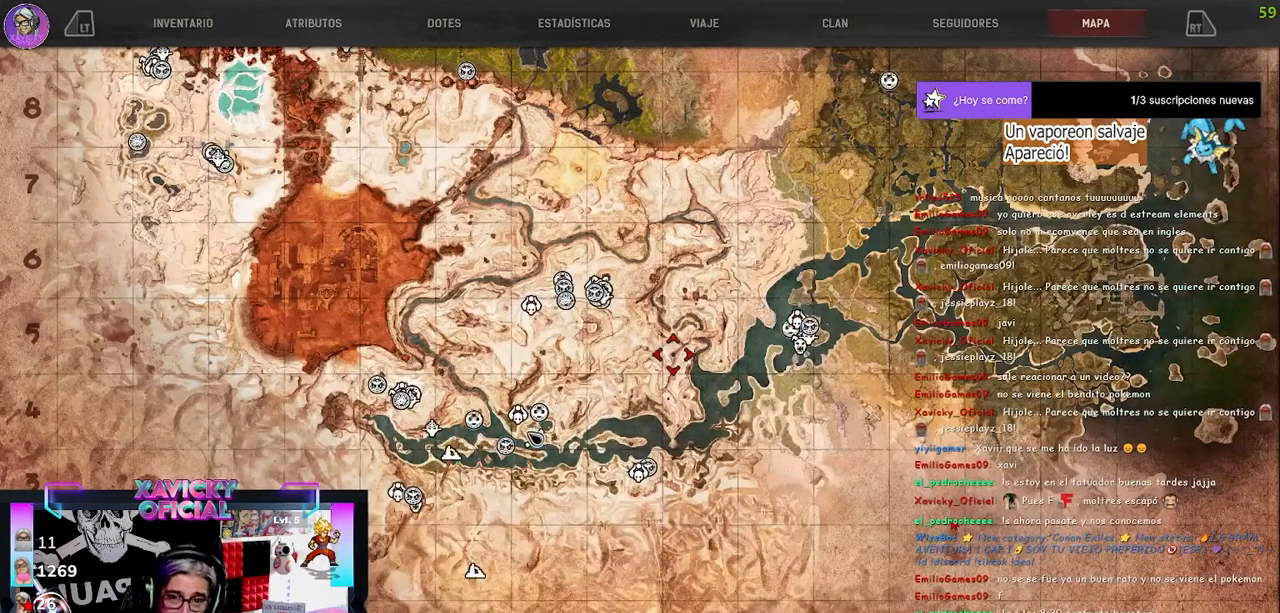
{"buttons": [], "left_stick": "center", "right_stick": "center", "events": [[33, "right_stick", "down-left"], [467, "right_stick", "center"]]}
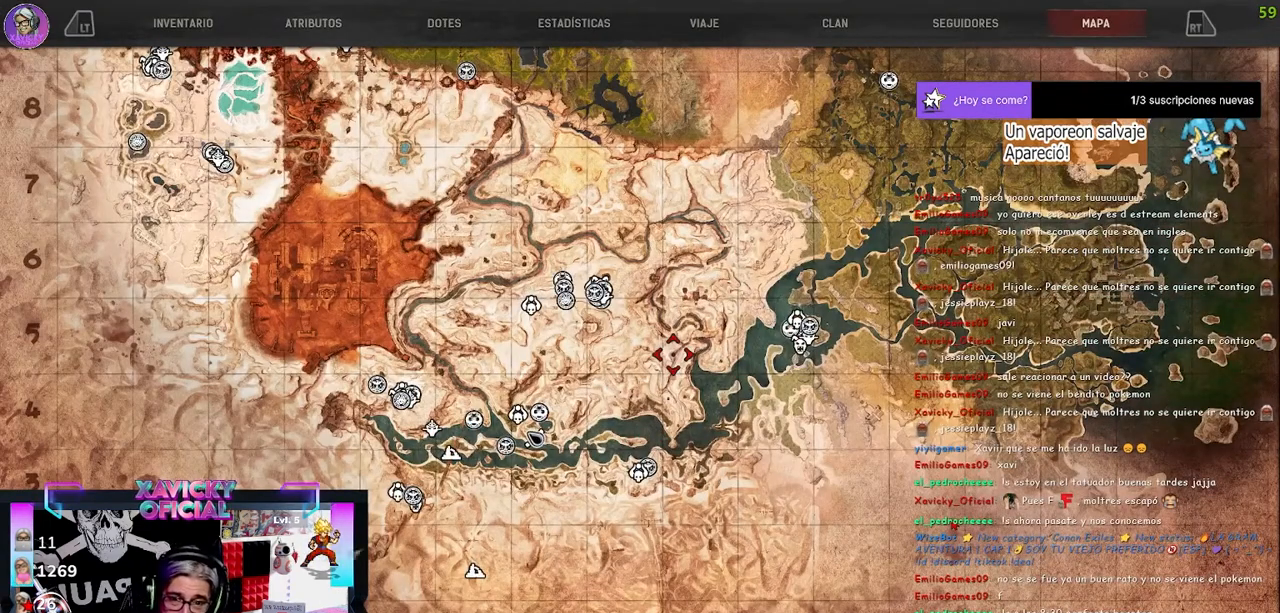
{"buttons": [], "left_stick": "down", "right_stick": "center", "events": [[67, "left_stick", "down-left"], [267, "left_stick", "center"], [400, "left_stick", "down"]]}
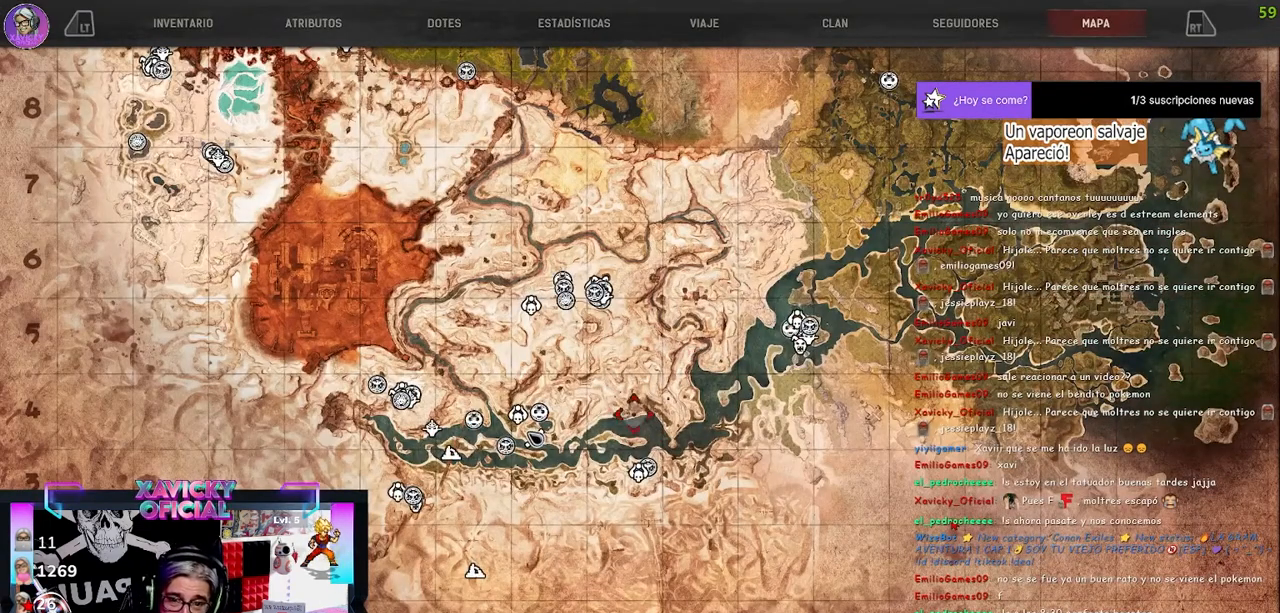
{"buttons": [], "left_stick": "up-right", "right_stick": "center", "events": [[33, "left_stick", "down-left"], [267, "left_stick", "left"], [367, "left_stick", "up-right"]]}
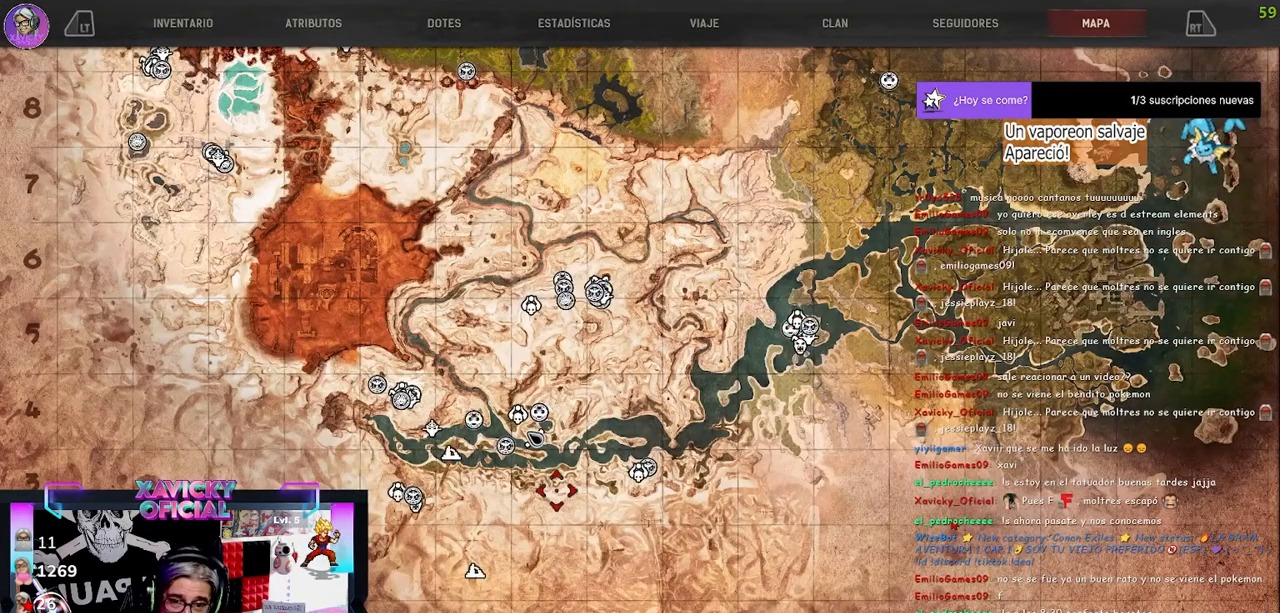
{"buttons": [], "left_stick": "up-right", "right_stick": "center", "events": [[133, "left_stick", "center"], [233, "left_stick", "left"], [467, "left_stick", "up-right"]]}
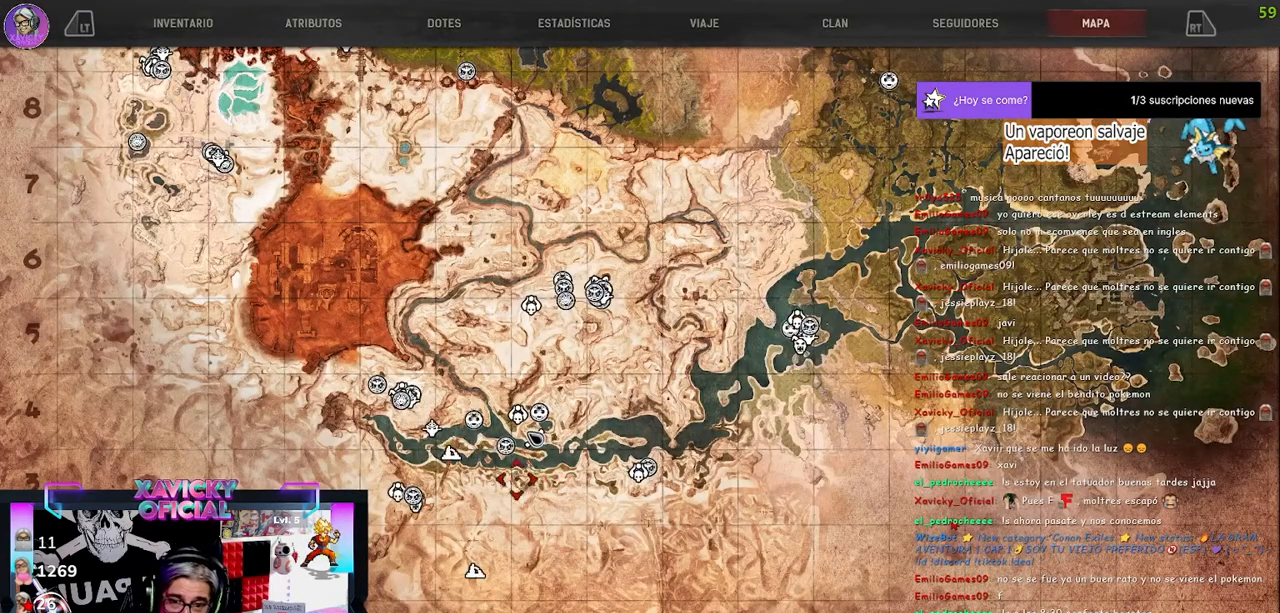
{"buttons": [], "left_stick": "left", "right_stick": "center", "events": [[300, "left_stick", "center"], [367, "left_stick", "left"]]}
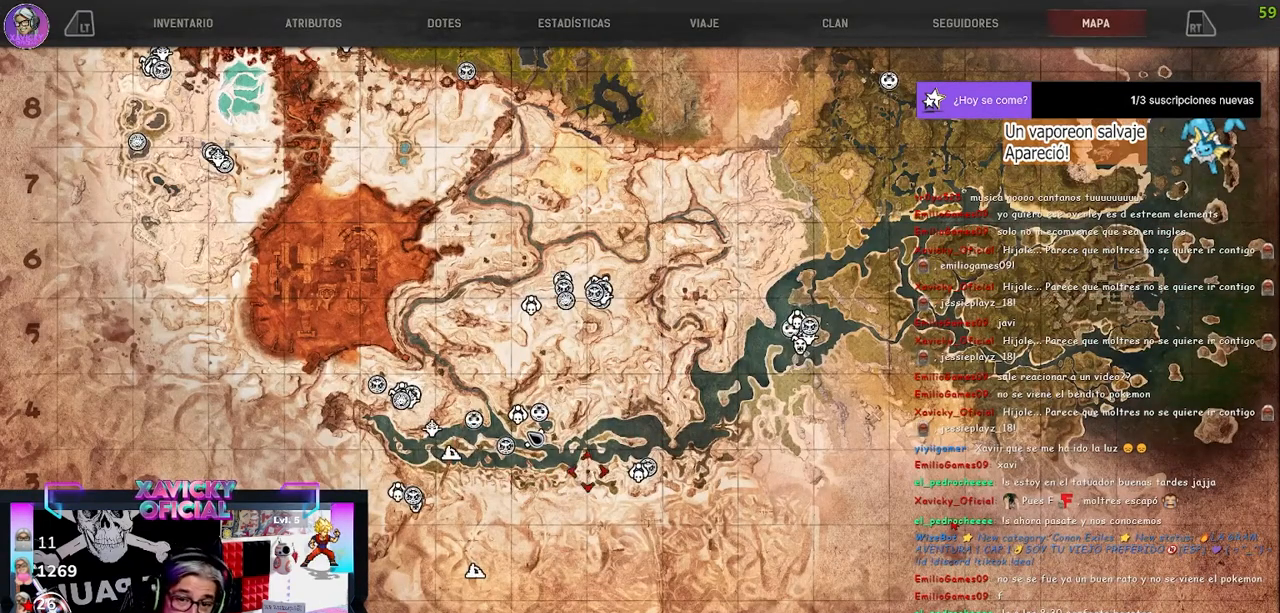
{"buttons": [], "left_stick": "down", "right_stick": "center", "events": [[133, "left_stick", "center"], [367, "left_stick", "down"]]}
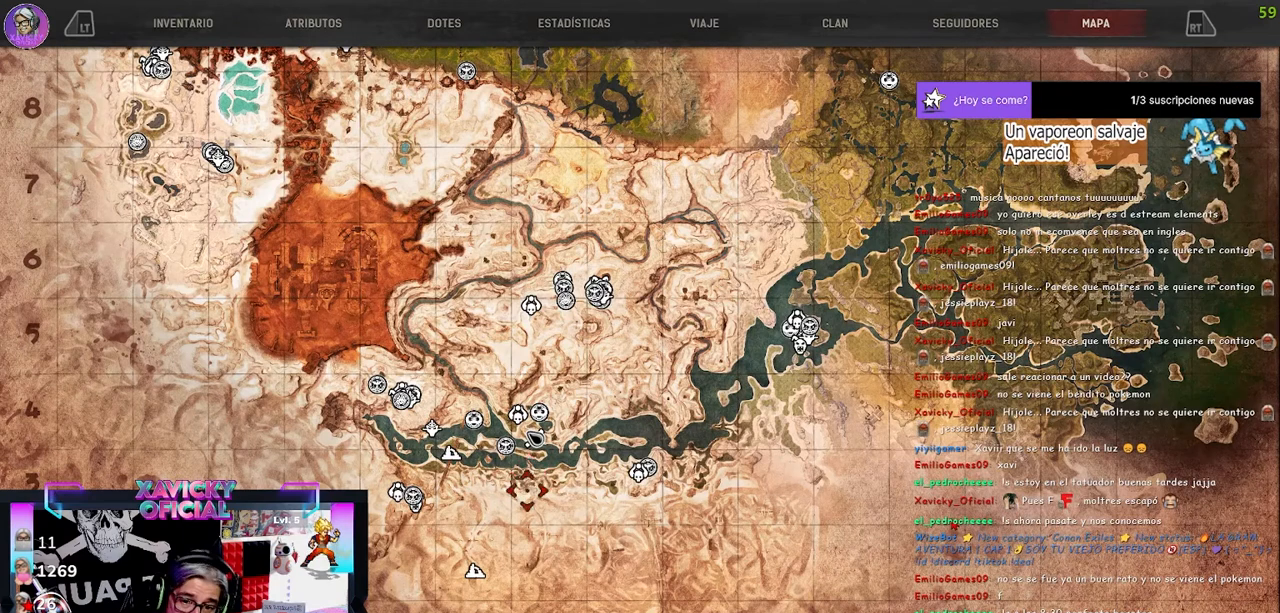
{"buttons": [], "left_stick": "right", "right_stick": "center", "events": [[233, "left_stick", "left"], [367, "left_stick", "center"], [433, "left_stick", "right"]]}
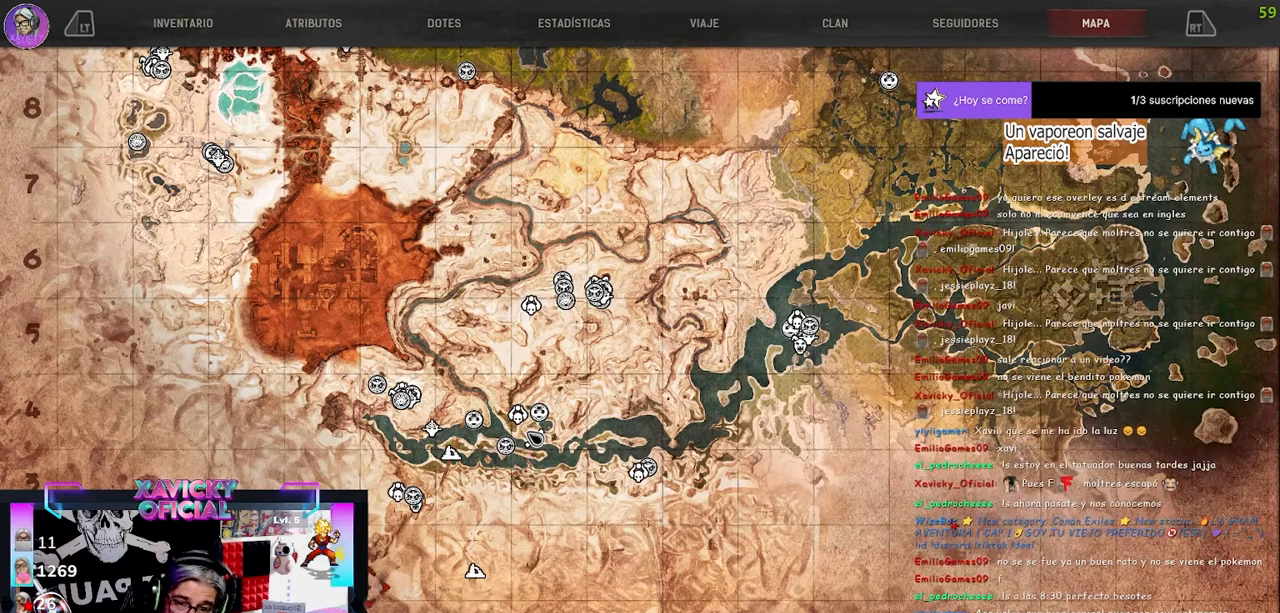
{"buttons": [], "left_stick": "right", "right_stick": "center", "events": []}
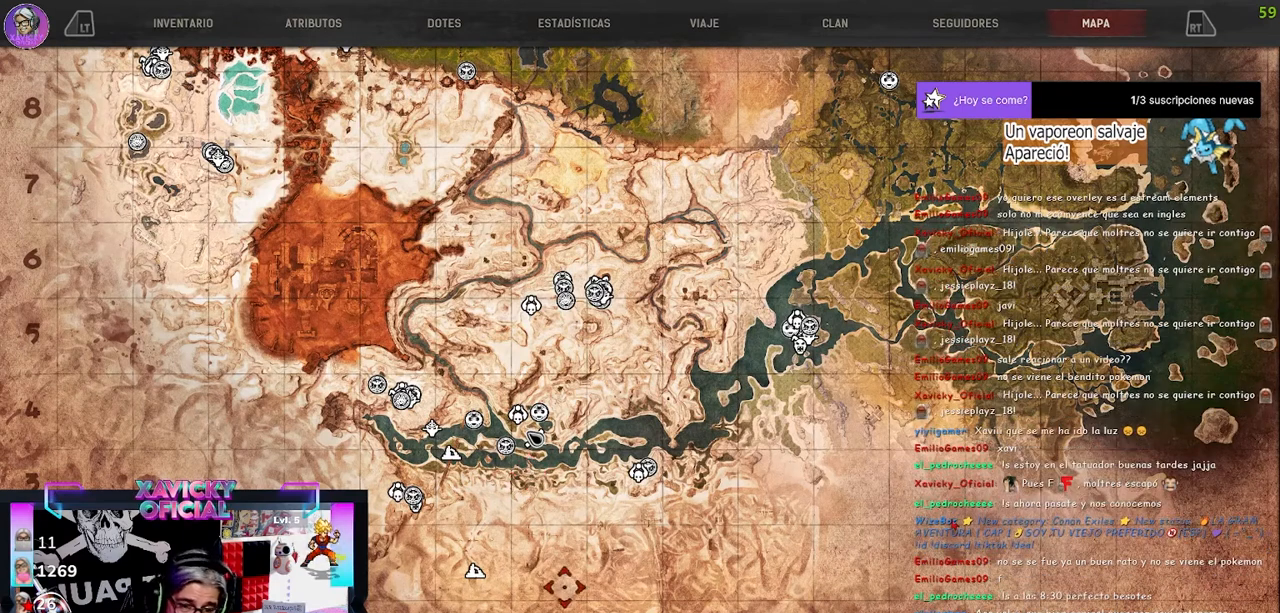
{"buttons": [], "left_stick": "right", "right_stick": "center", "events": []}
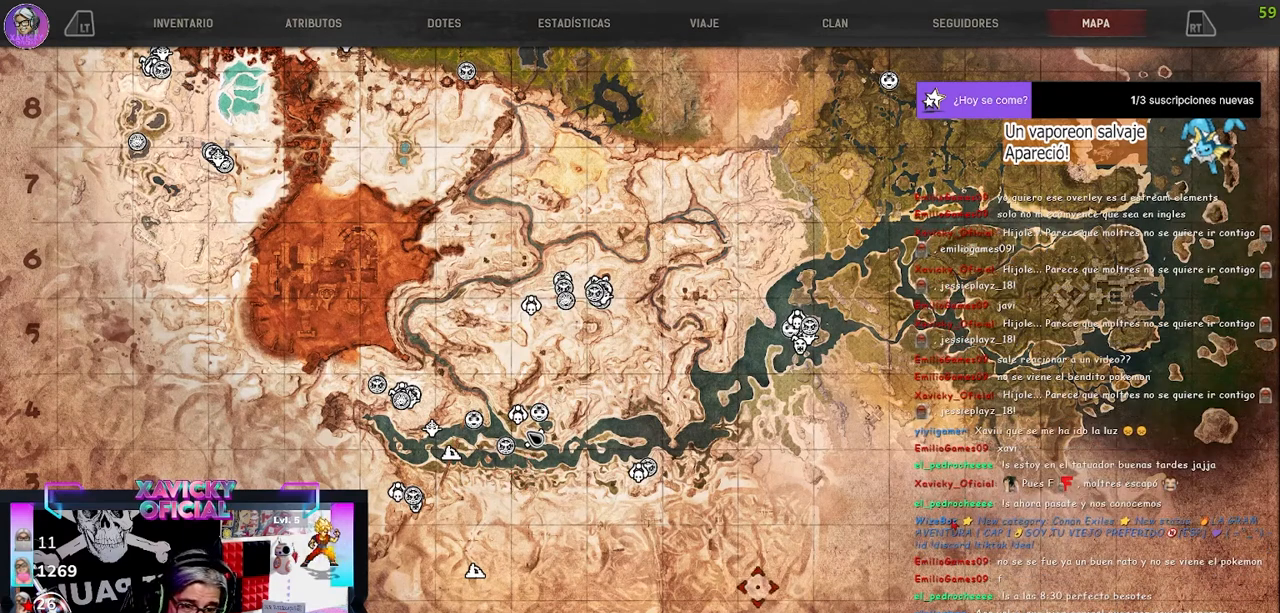
{"buttons": [], "left_stick": "right", "right_stick": "center", "events": []}
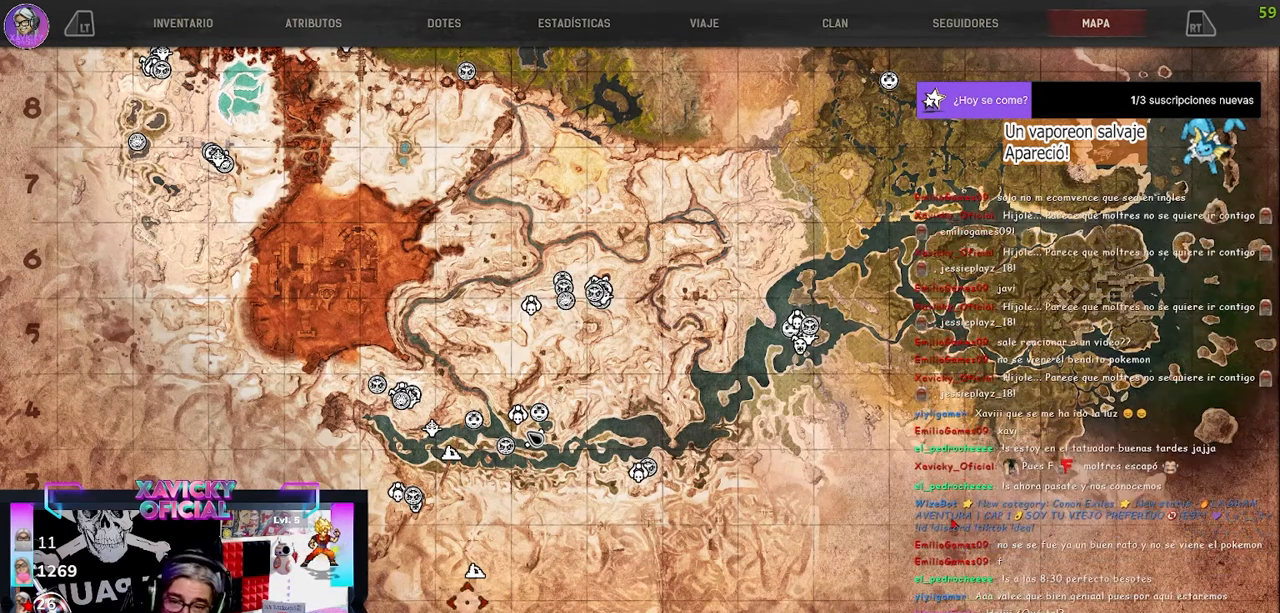
{"buttons": [], "left_stick": "right", "right_stick": "center", "events": []}
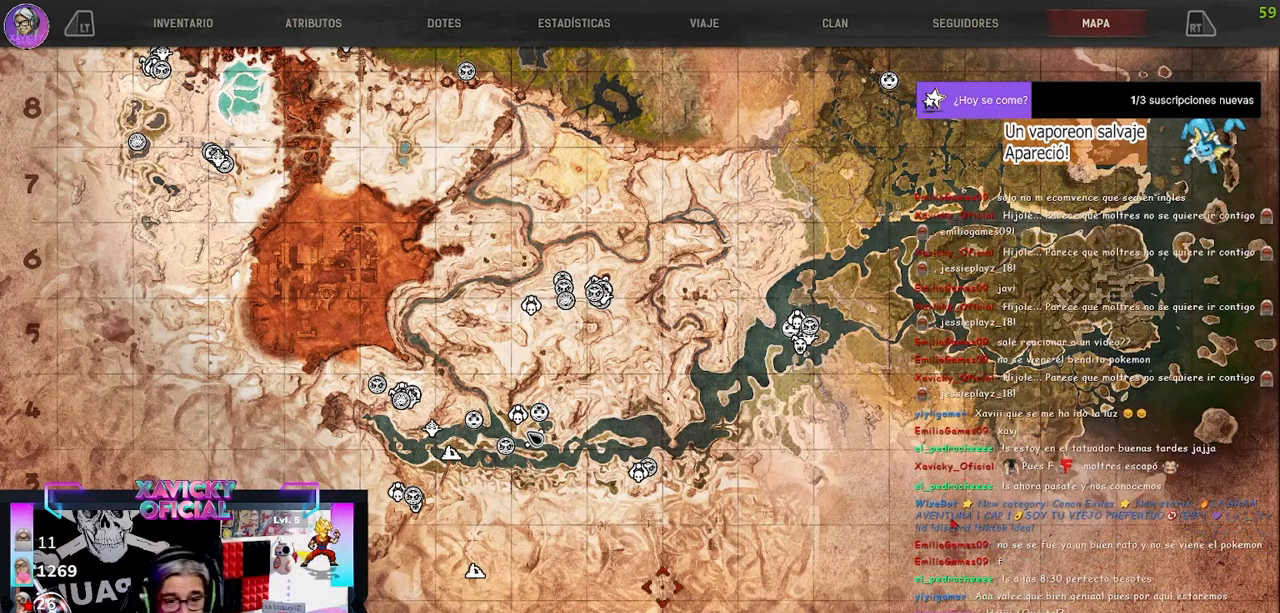
{"buttons": [], "left_stick": "right", "right_stick": "center", "events": []}
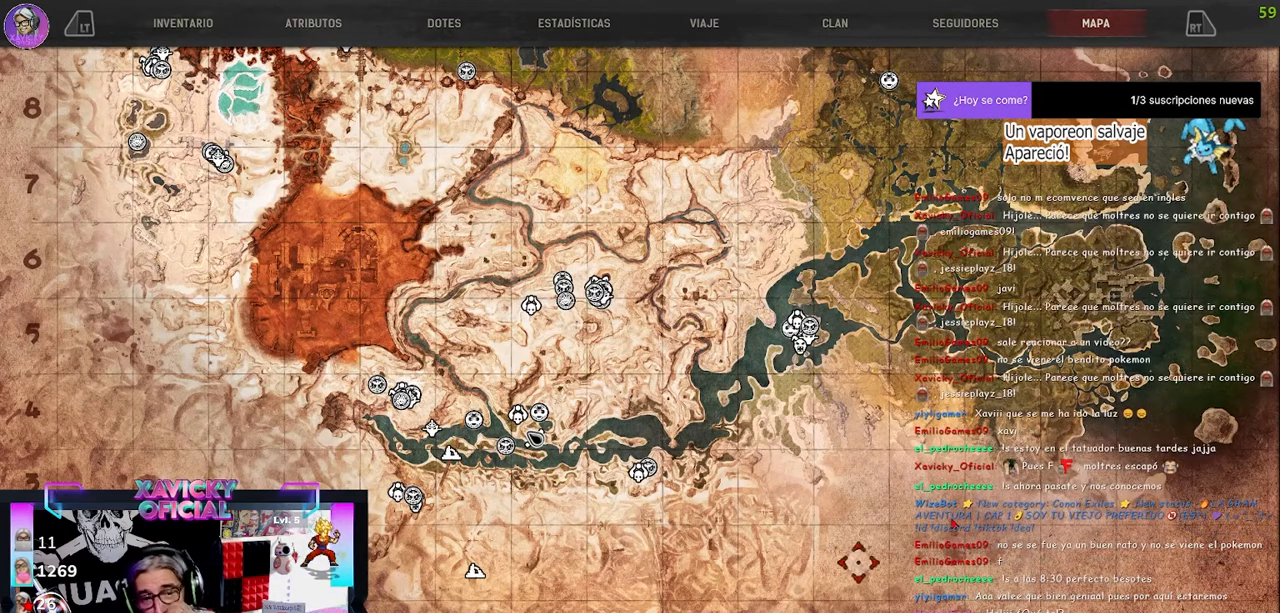
{"buttons": [], "left_stick": "left", "right_stick": "center", "events": [[300, "left_stick", "left"]]}
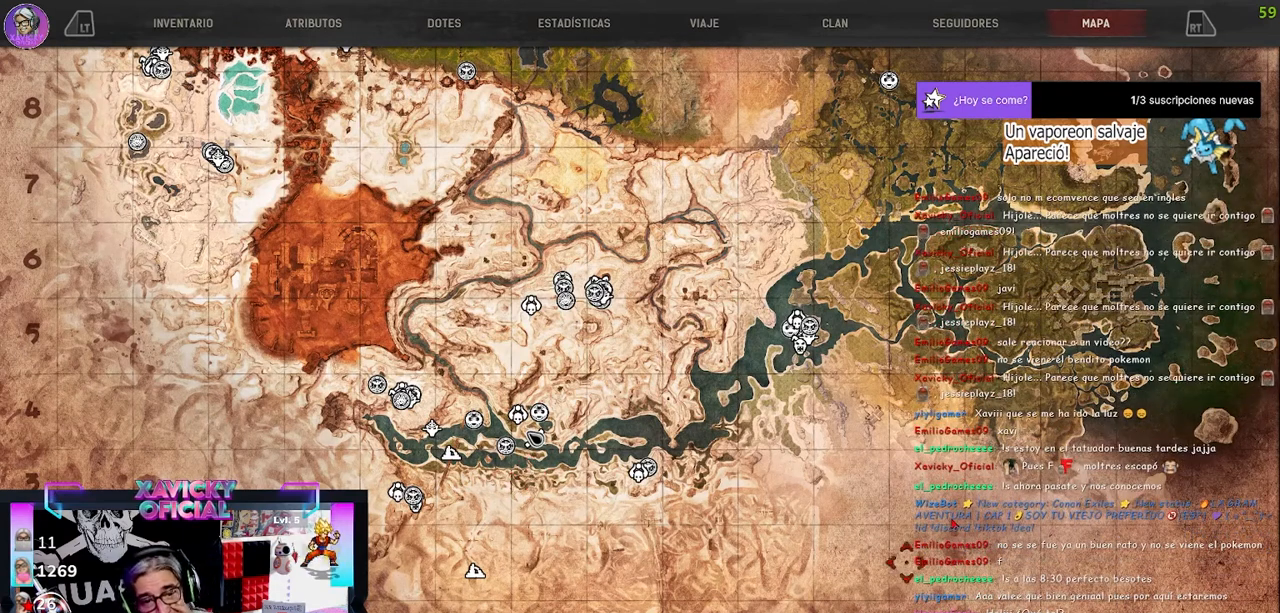
{"buttons": [], "left_stick": "left", "right_stick": "center", "events": []}
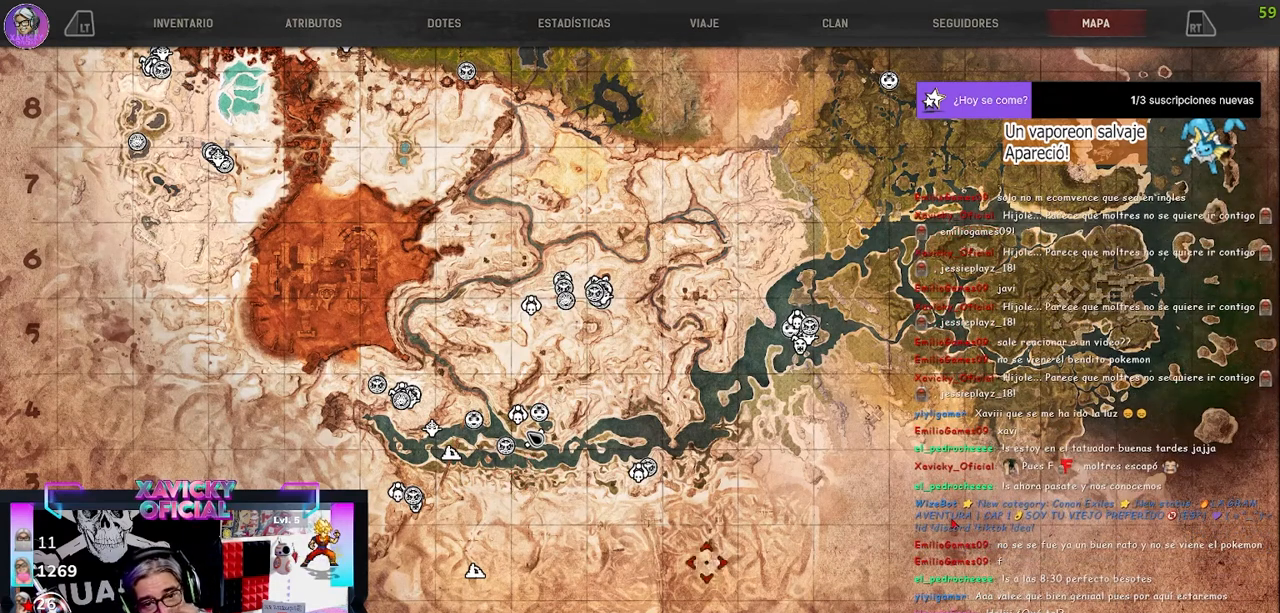
{"buttons": [], "left_stick": "left", "right_stick": "center", "events": []}
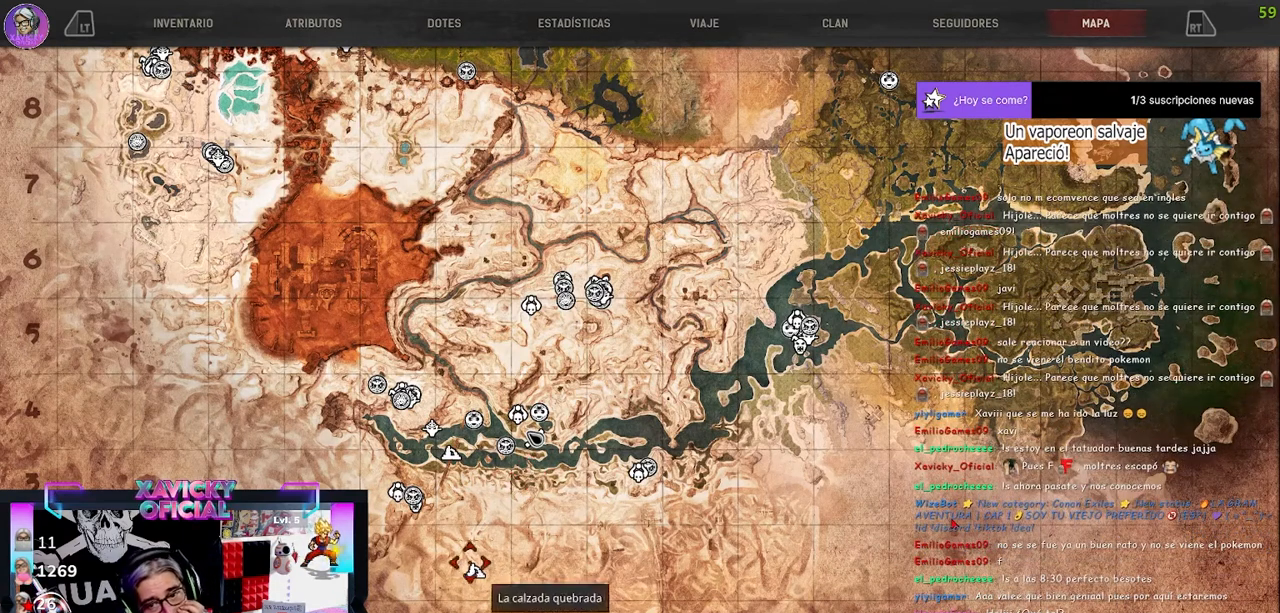
{"buttons": [], "left_stick": "down-right", "right_stick": "center", "events": [[167, "left_stick", "down-right"]]}